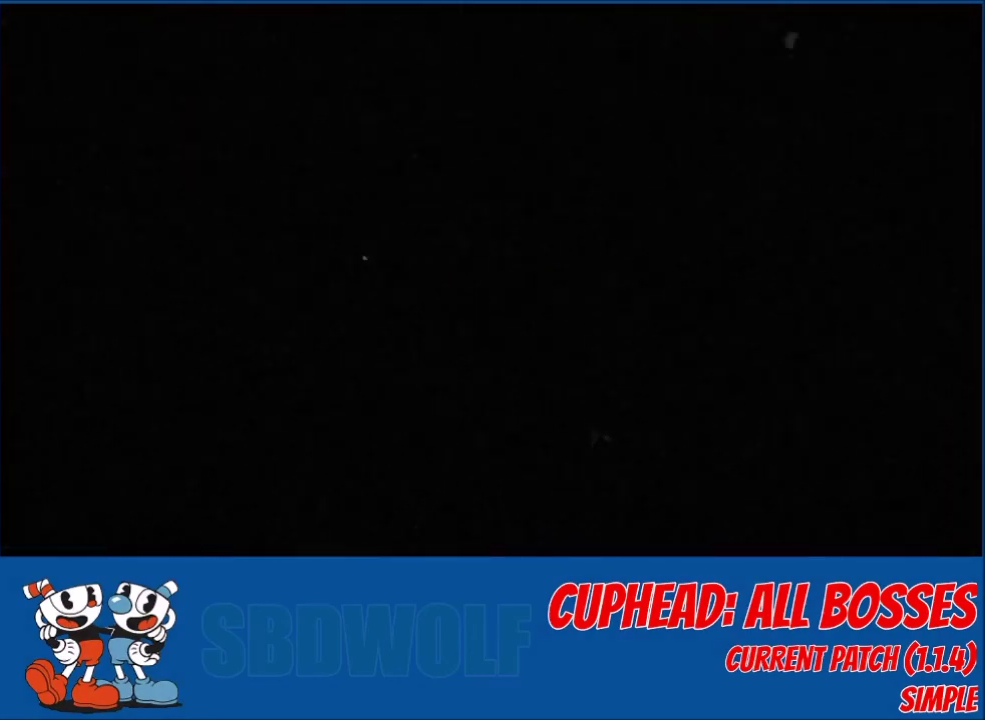
Gameplay with a controller (Xbox layout); each line is a JSON object with the inputs held at the frame after it. "events" lists button and stick changes between this image and that frame as [ms after this image, input, new state], when the widget could be followed in between. Not read: R3 right_stick.
{"buttons": [], "left_stick": "center", "events": [[33, "START", "down"], [100, "START", "up"]]}
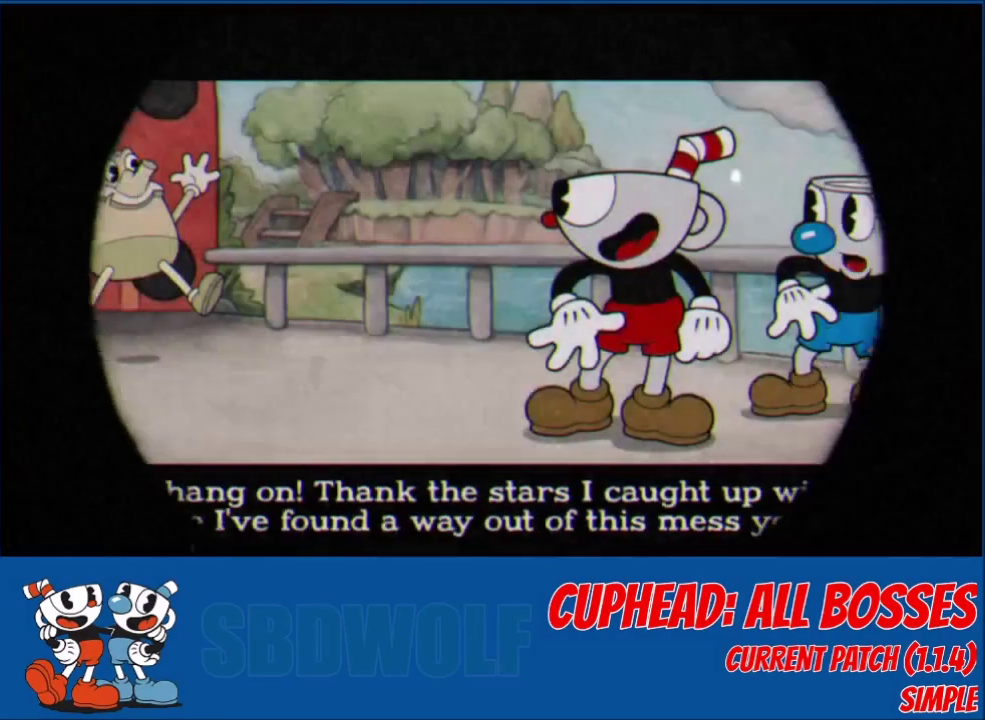
{"buttons": ["START"], "left_stick": "center", "events": [[33, "START", "down"], [66, "START", "up"], [133, "START", "down"], [166, "START", "up"], [233, "START", "down"], [300, "START", "up"], [500, "START", "down"]]}
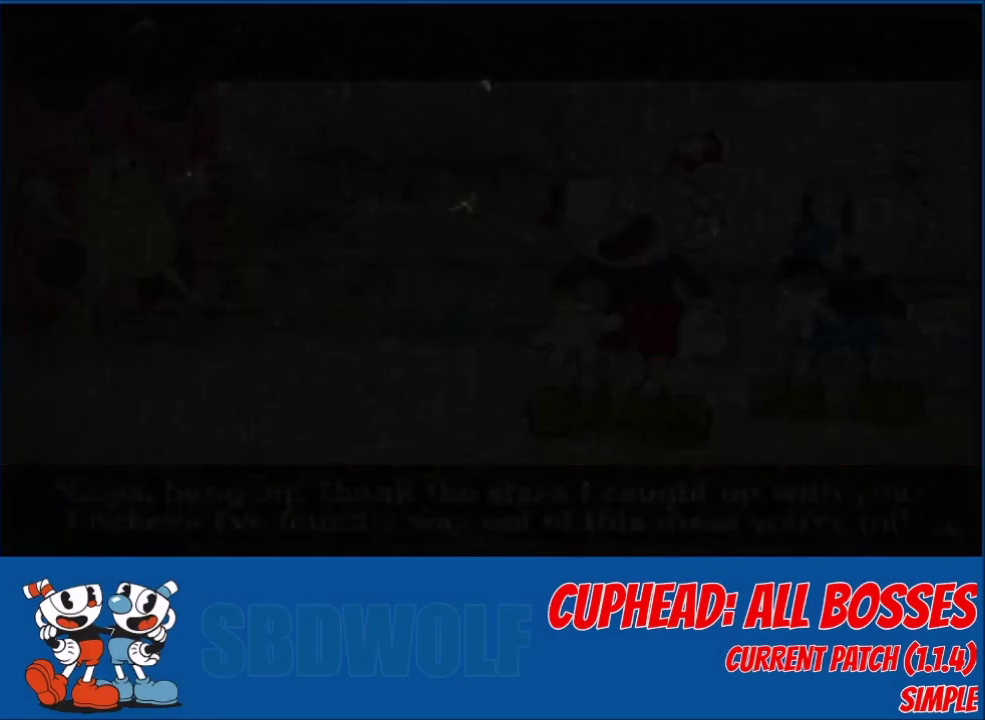
{"buttons": [], "left_stick": "center", "events": [[33, "START", "up"], [100, "START", "down"], [134, "START", "up"], [200, "START", "down"], [234, "START", "up"], [300, "START", "down"], [367, "START", "up"]]}
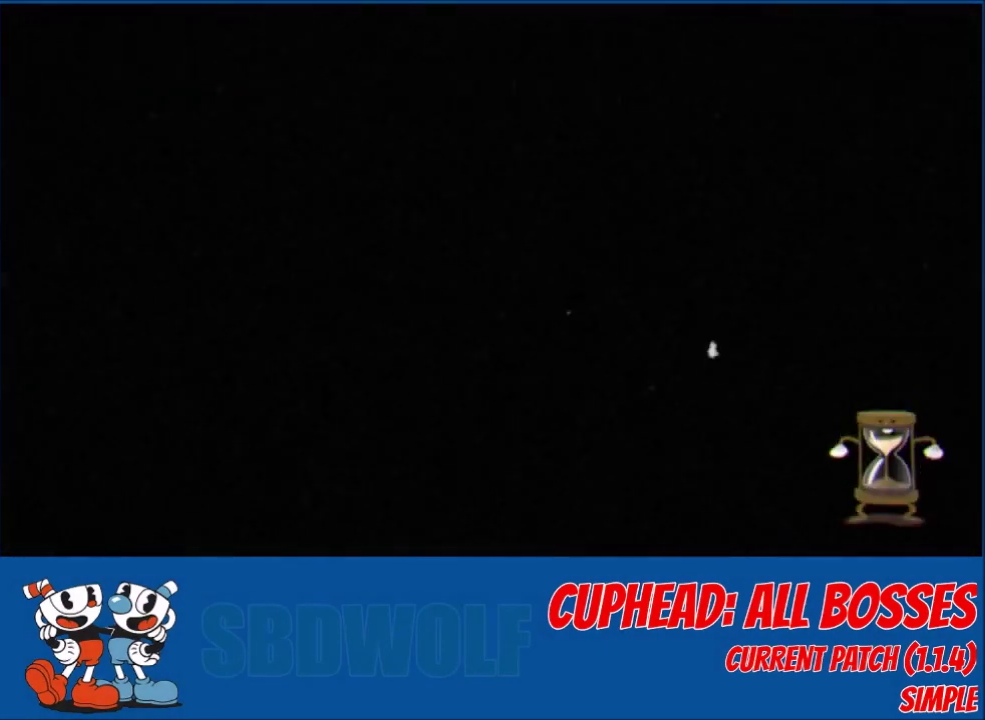
{"buttons": [], "left_stick": "center", "events": []}
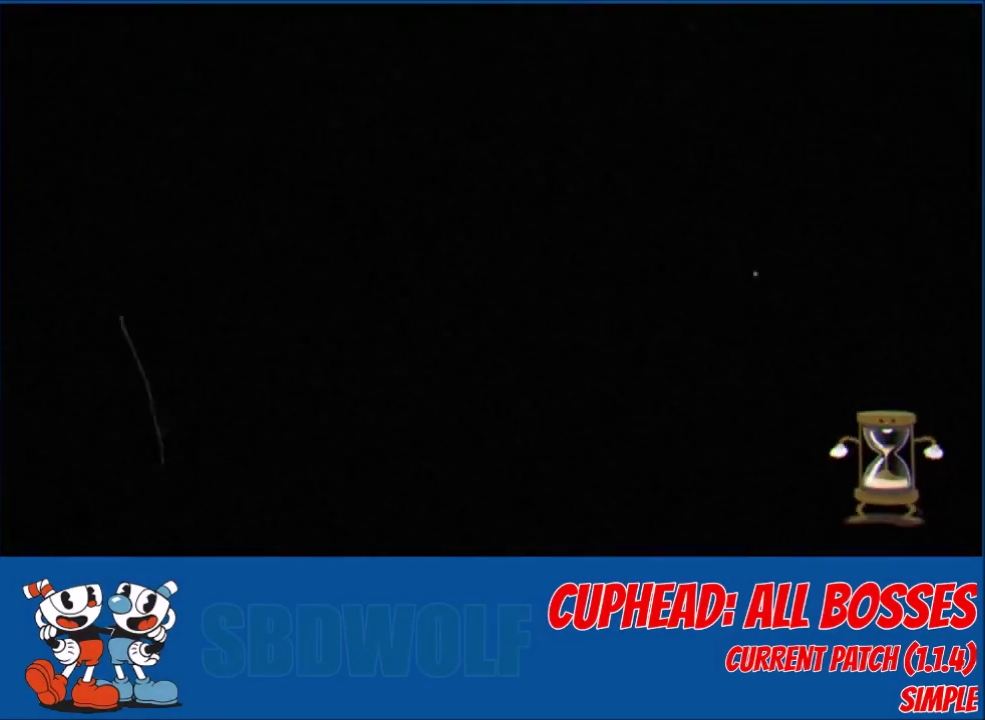
{"buttons": [], "left_stick": "center", "events": []}
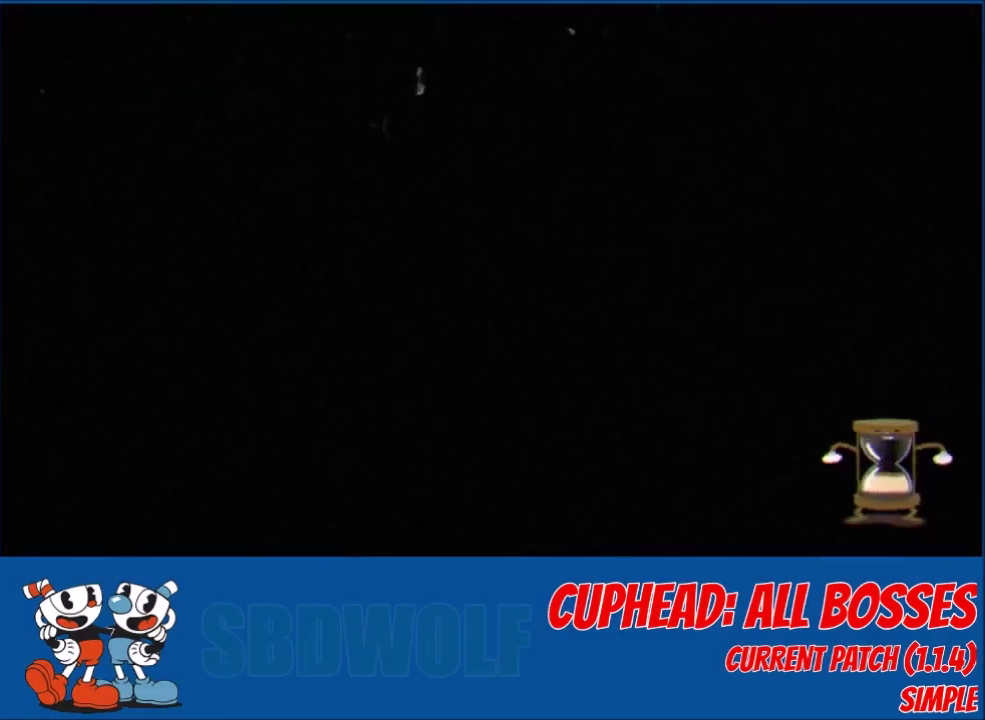
{"buttons": ["DPAD_UP", "DPAD_RIGHT"], "left_stick": "center", "events": [[333, "DPAD_RIGHT", "down"], [367, "DPAD_UP", "down"]]}
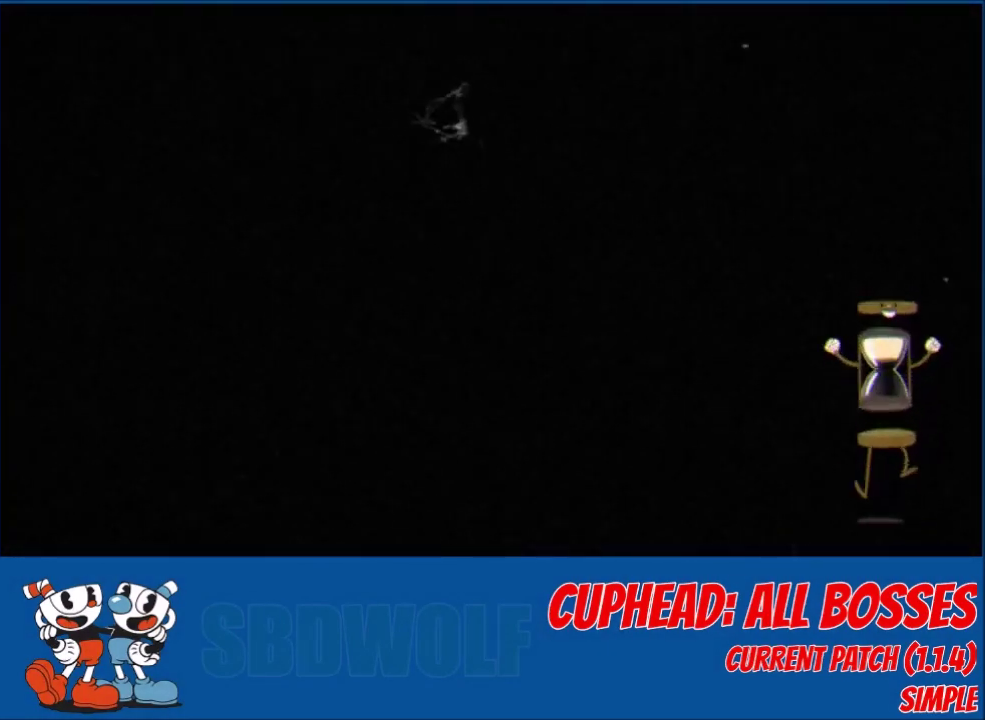
{"buttons": ["DPAD_UP", "DPAD_RIGHT"], "left_stick": "center", "events": []}
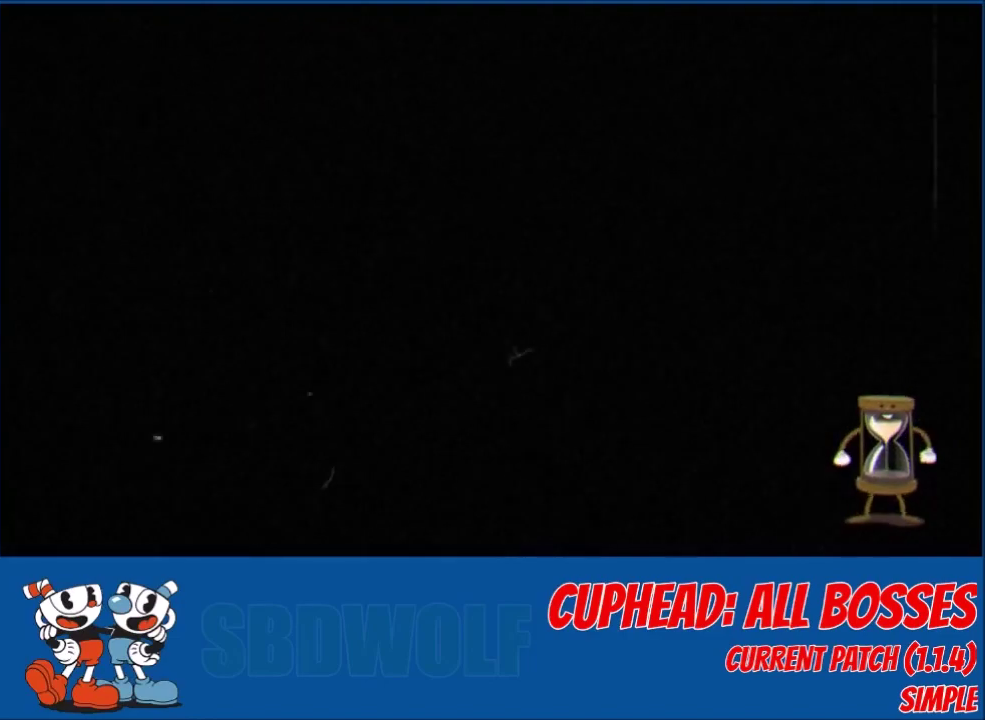
{"buttons": ["DPAD_RIGHT"], "left_stick": "center", "events": [[100, "DPAD_UP", "up"]]}
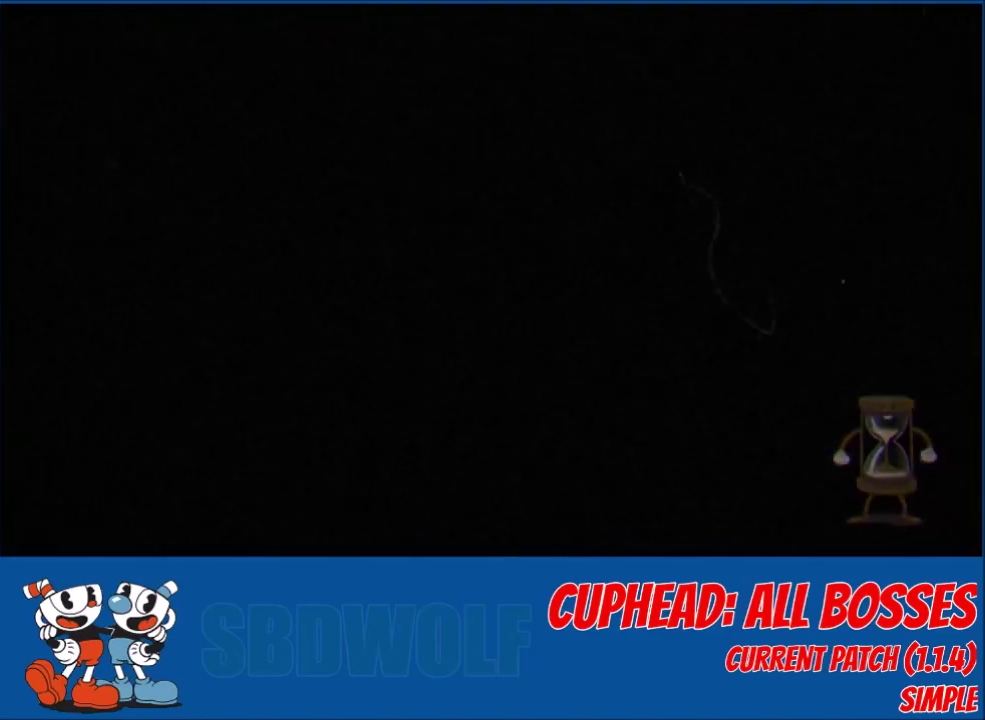
{"buttons": ["DPAD_RIGHT"], "left_stick": "center", "events": []}
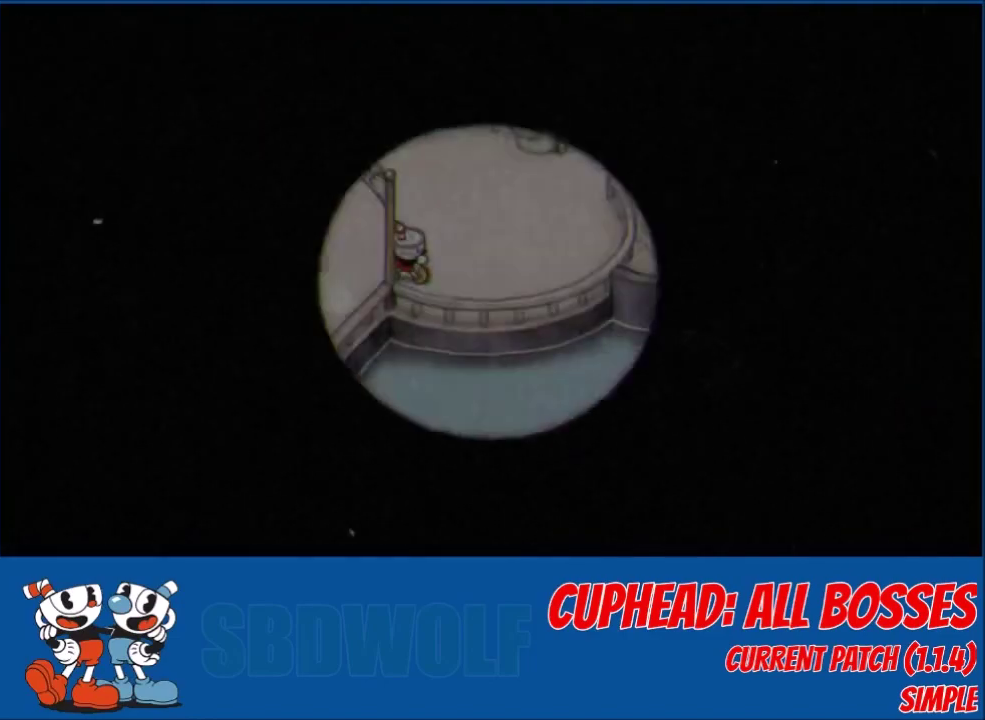
{"buttons": ["DPAD_UP", "DPAD_RIGHT"], "left_stick": "center", "events": [[133, "DPAD_UP", "down"], [200, "DPAD_UP", "up"], [367, "DPAD_UP", "down"]]}
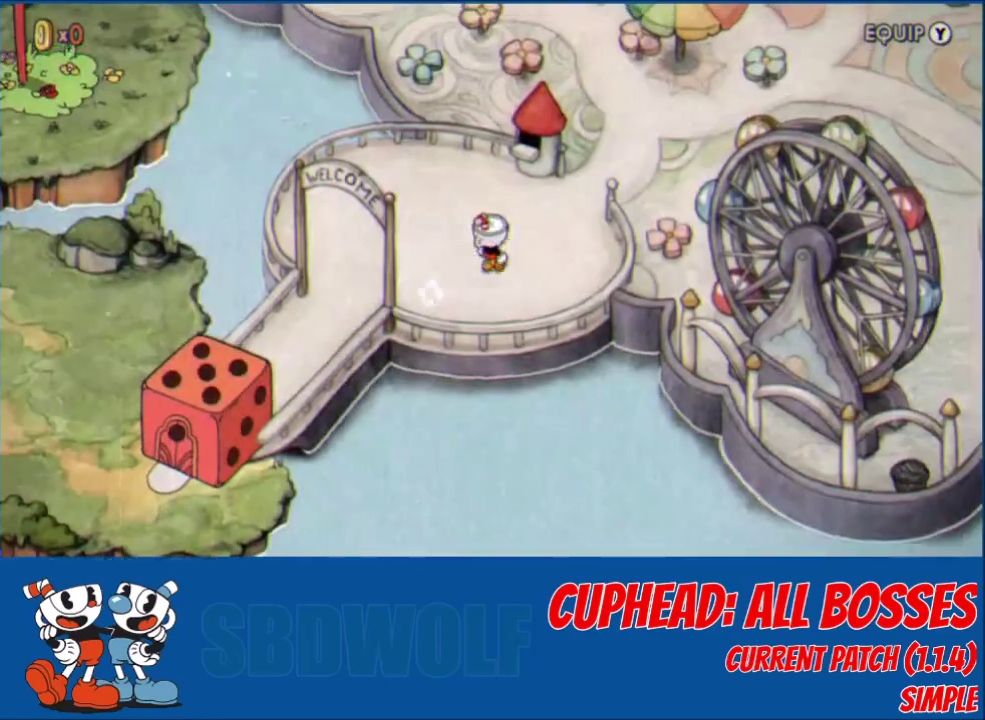
{"buttons": ["DPAD_UP", "DPAD_RIGHT"], "left_stick": "center", "events": [[167, "DPAD_UP", "up"], [300, "DPAD_UP", "down"]]}
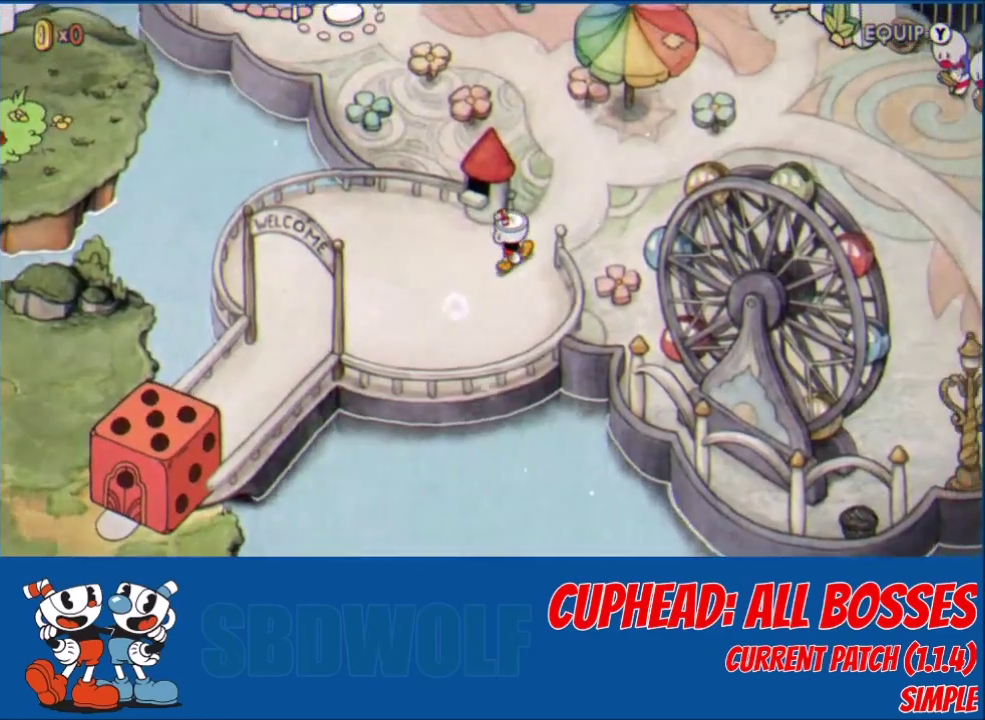
{"buttons": ["DPAD_UP", "DPAD_LEFT"], "left_stick": "center", "events": [[200, "DPAD_RIGHT", "up"], [333, "DPAD_LEFT", "down"]]}
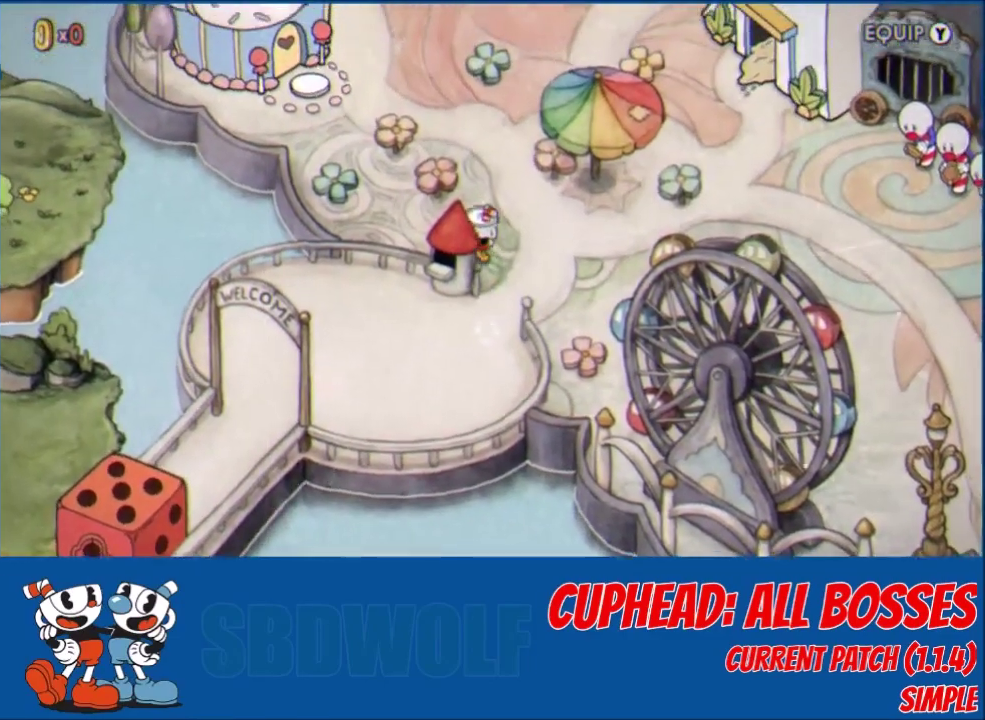
{"buttons": ["DPAD_UP", "DPAD_LEFT"], "left_stick": "center", "events": []}